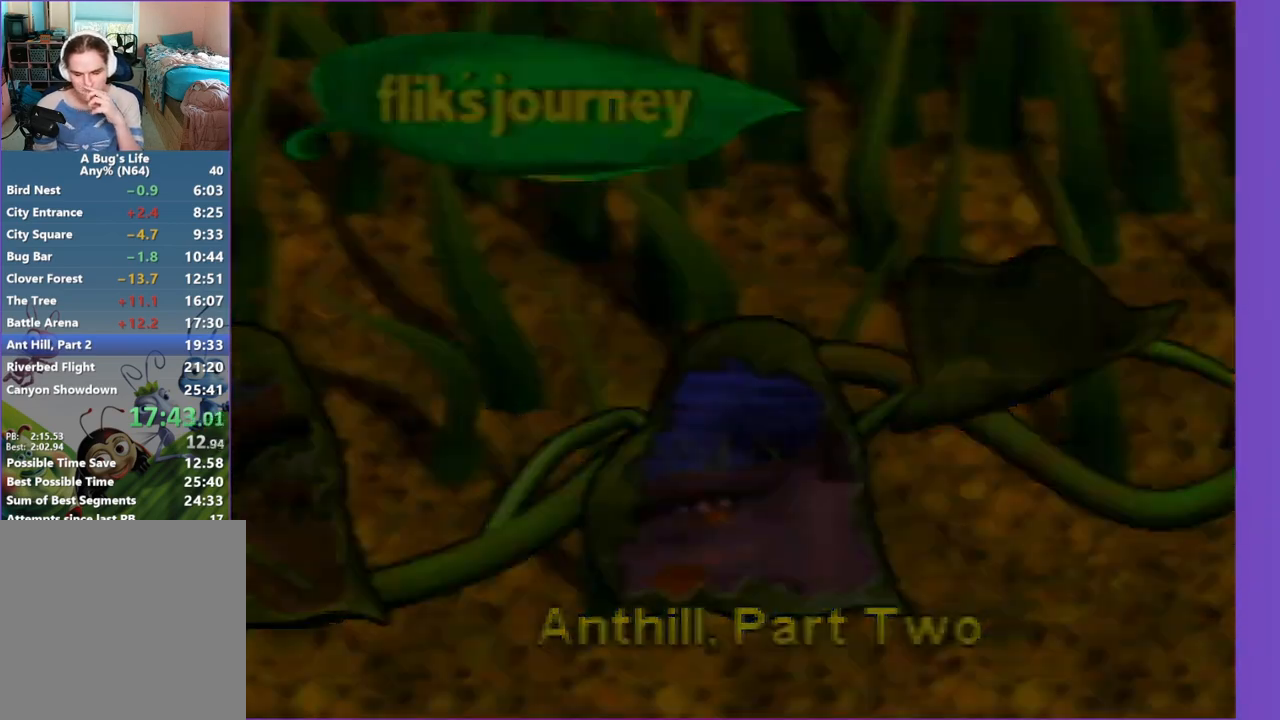
Gameplay with a controller (Nintendo layout); each line is a JSON object with the inputs held at the frame after it. "events" lists button and stick changes between this image and that frame as [ms after this image, input, new state], when the widget could be followed in between. Not read: L3 R3 right_stick.
{"buttons": [], "left_stick": "center", "events": [[267, "Z", "down"], [283, "Z", "up"], [317, "Z", "down"], [383, "Z", "up"]]}
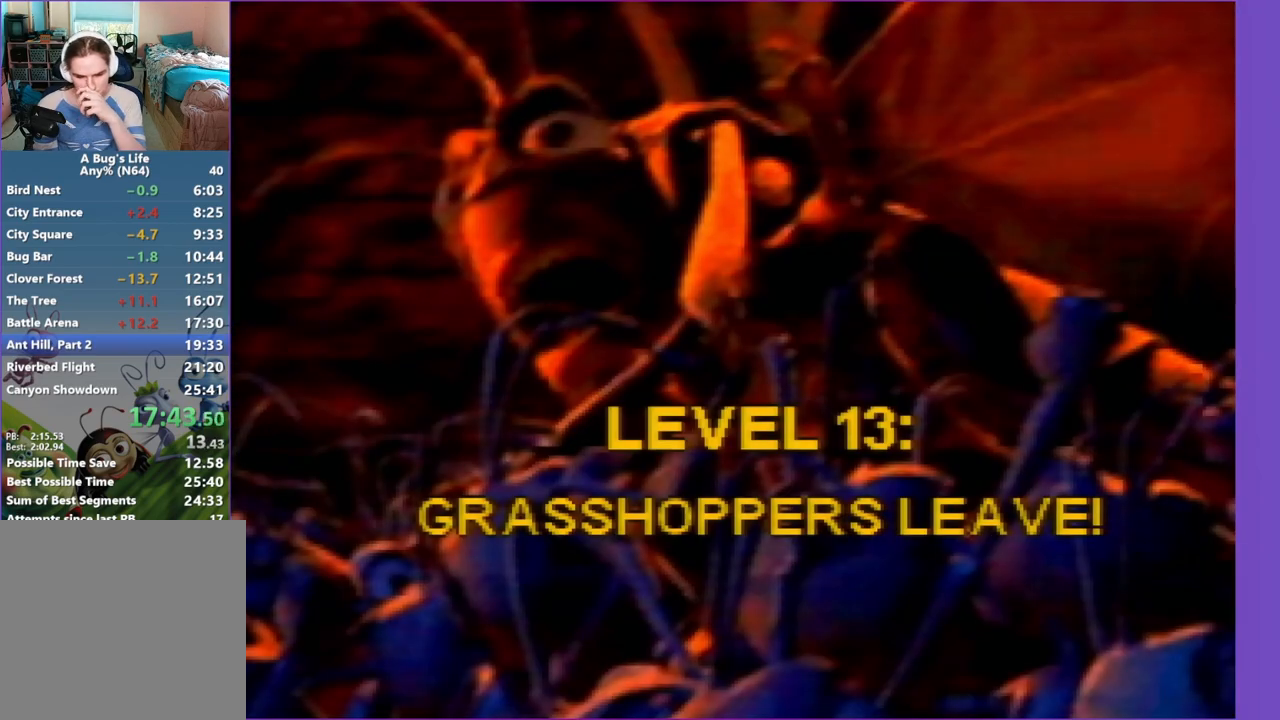
{"buttons": [], "left_stick": "center", "events": [[67, "Z", "down"], [167, "Z", "up"], [300, "Z", "down"], [417, "Z", "up"]]}
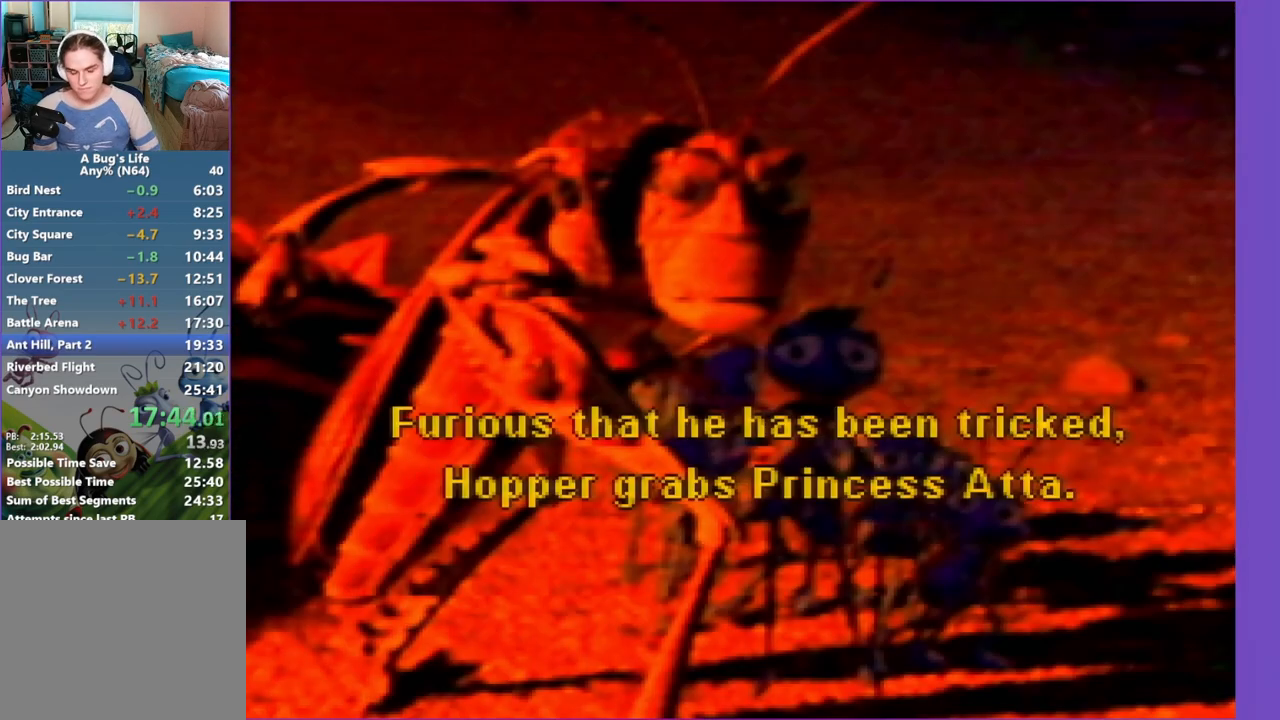
{"buttons": ["Z"], "left_stick": "center", "events": [[17, "Z", "down"], [100, "Z", "up"], [217, "Z", "down"], [400, "Z", "up"], [450, "Z", "down"]]}
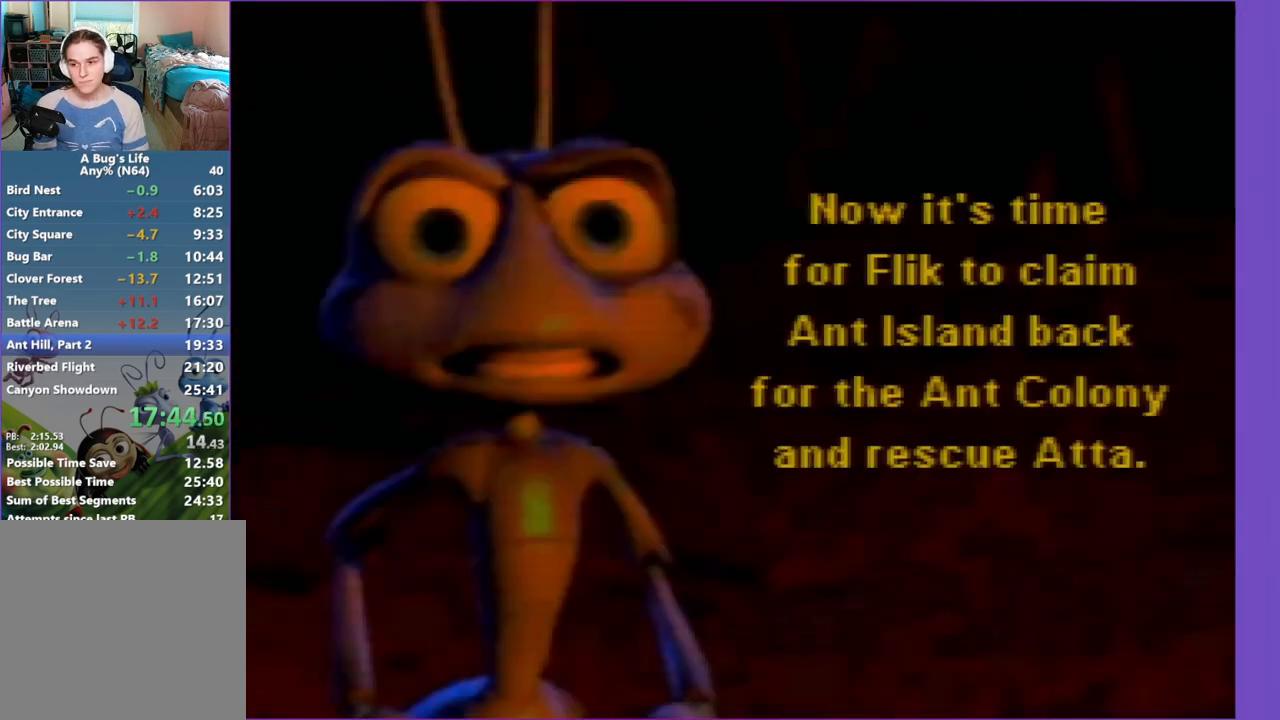
{"buttons": [], "left_stick": "center", "events": [[50, "Z", "up"], [167, "Z", "down"], [250, "Z", "up"]]}
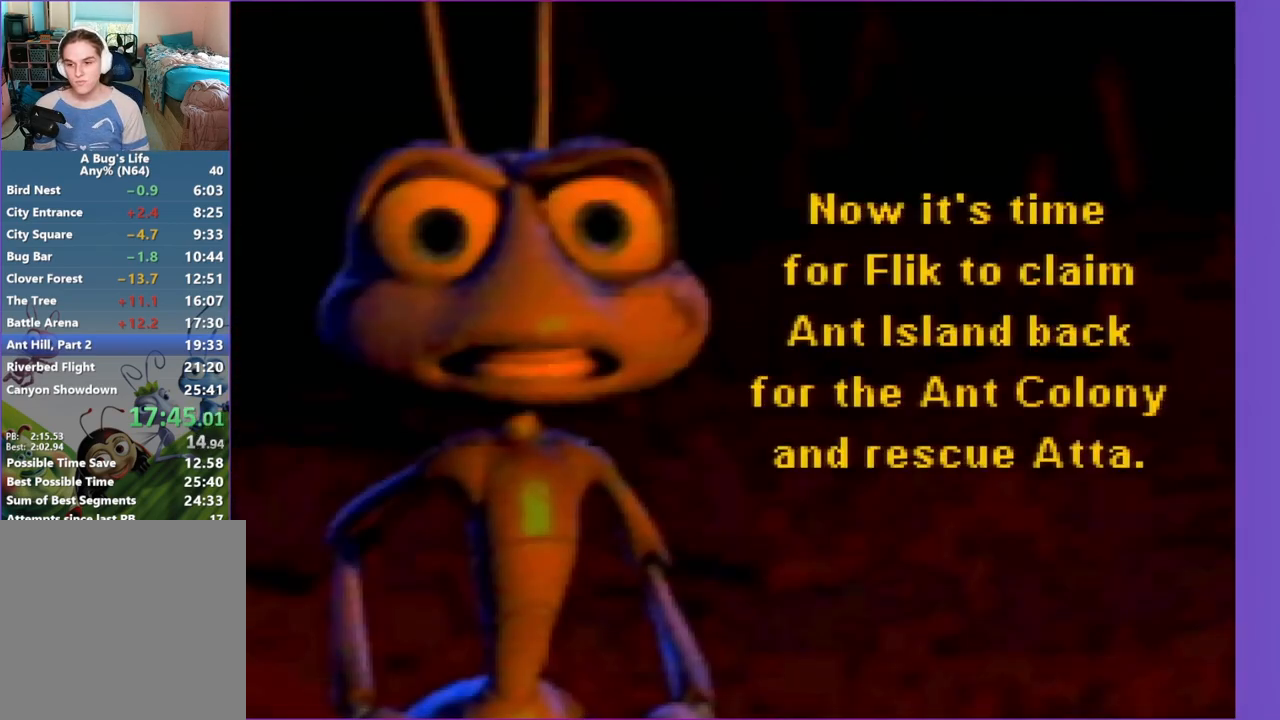
{"buttons": [], "left_stick": "center", "events": []}
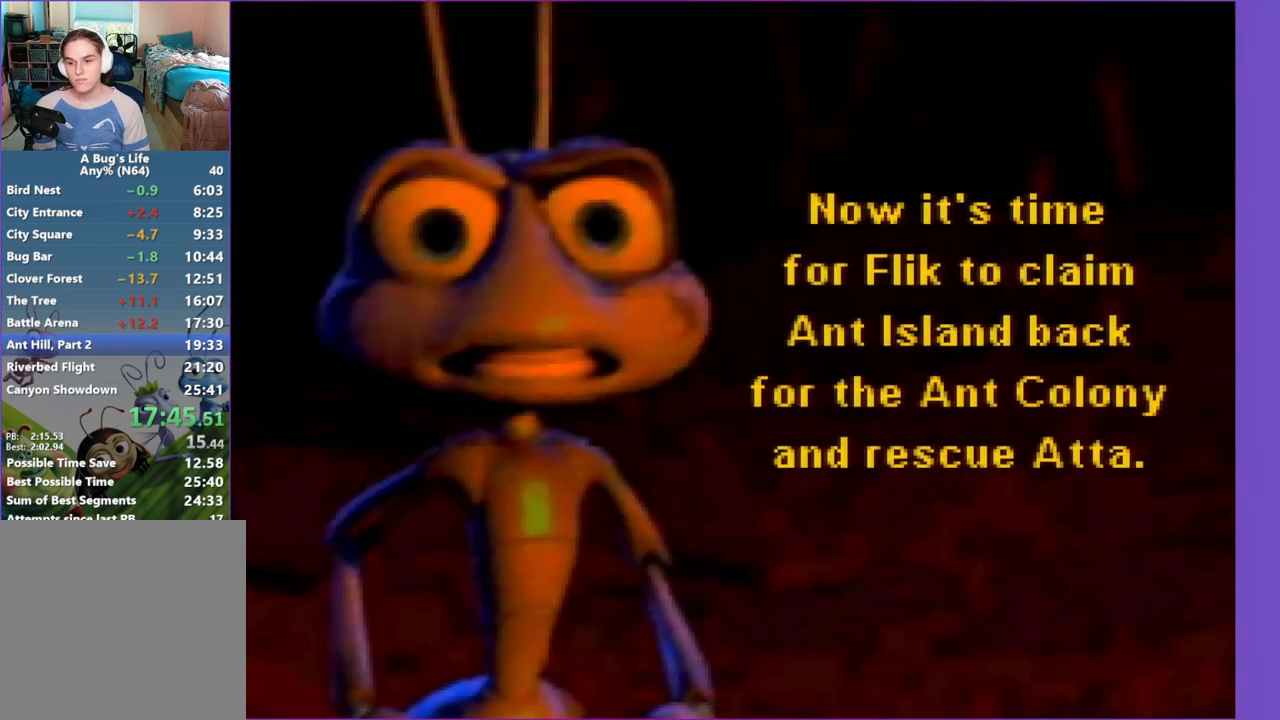
{"buttons": [], "left_stick": "center", "events": []}
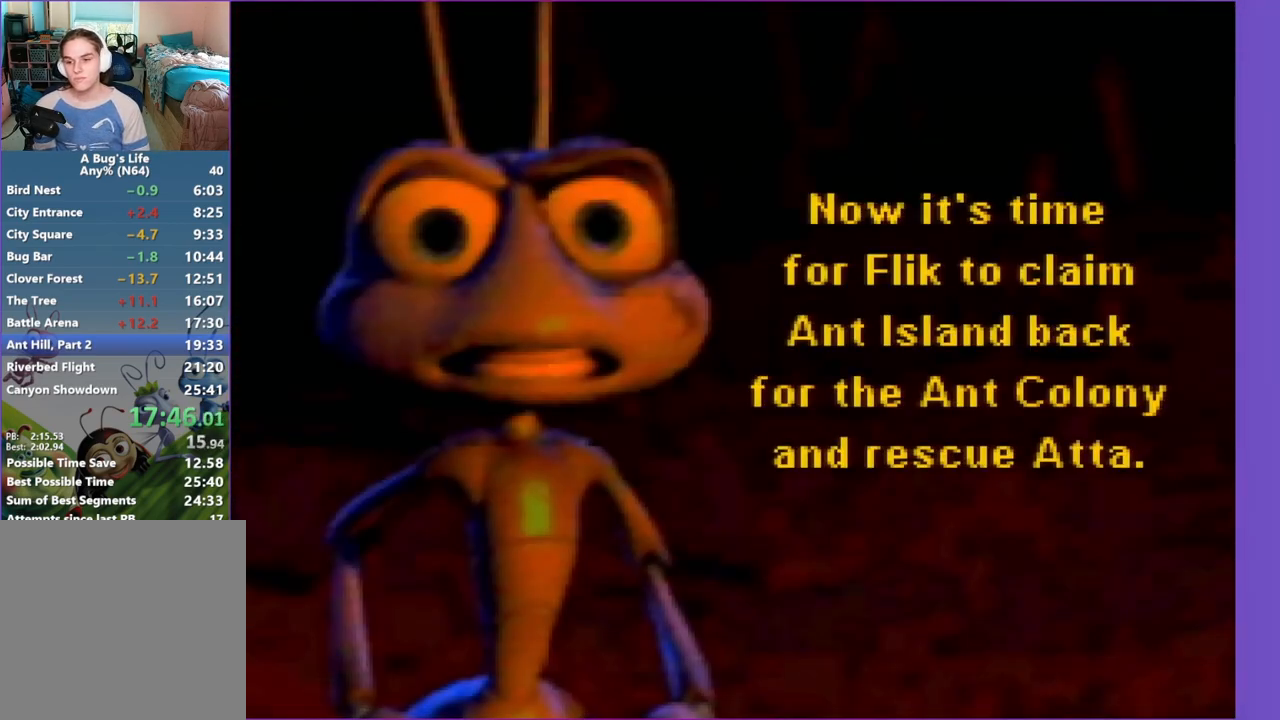
{"buttons": [], "left_stick": "center", "events": []}
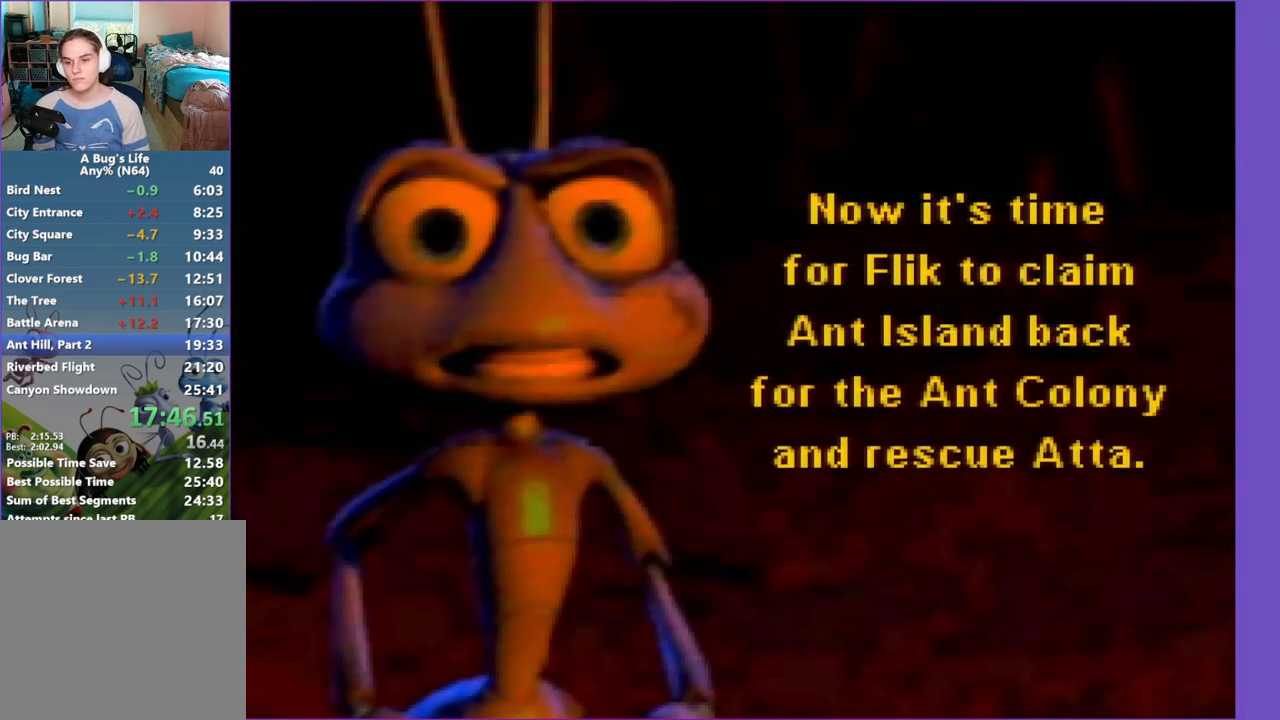
{"buttons": [], "left_stick": "center", "events": []}
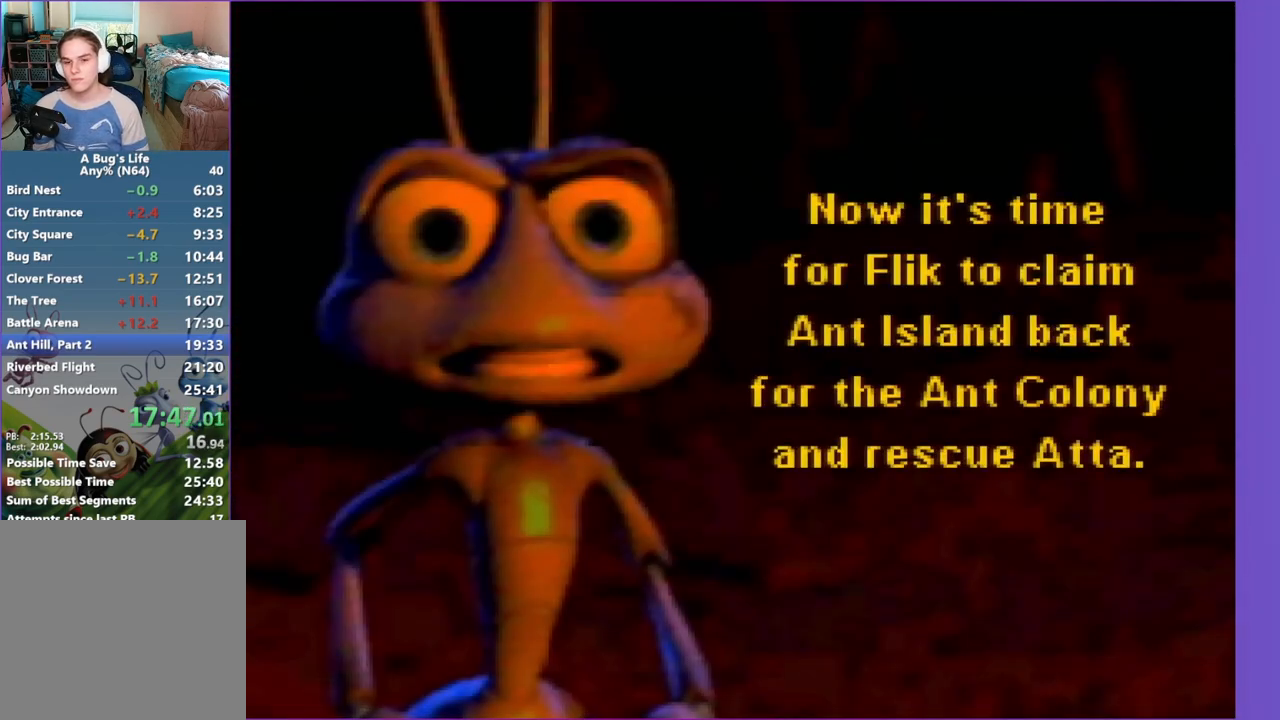
{"buttons": [], "left_stick": "center", "events": []}
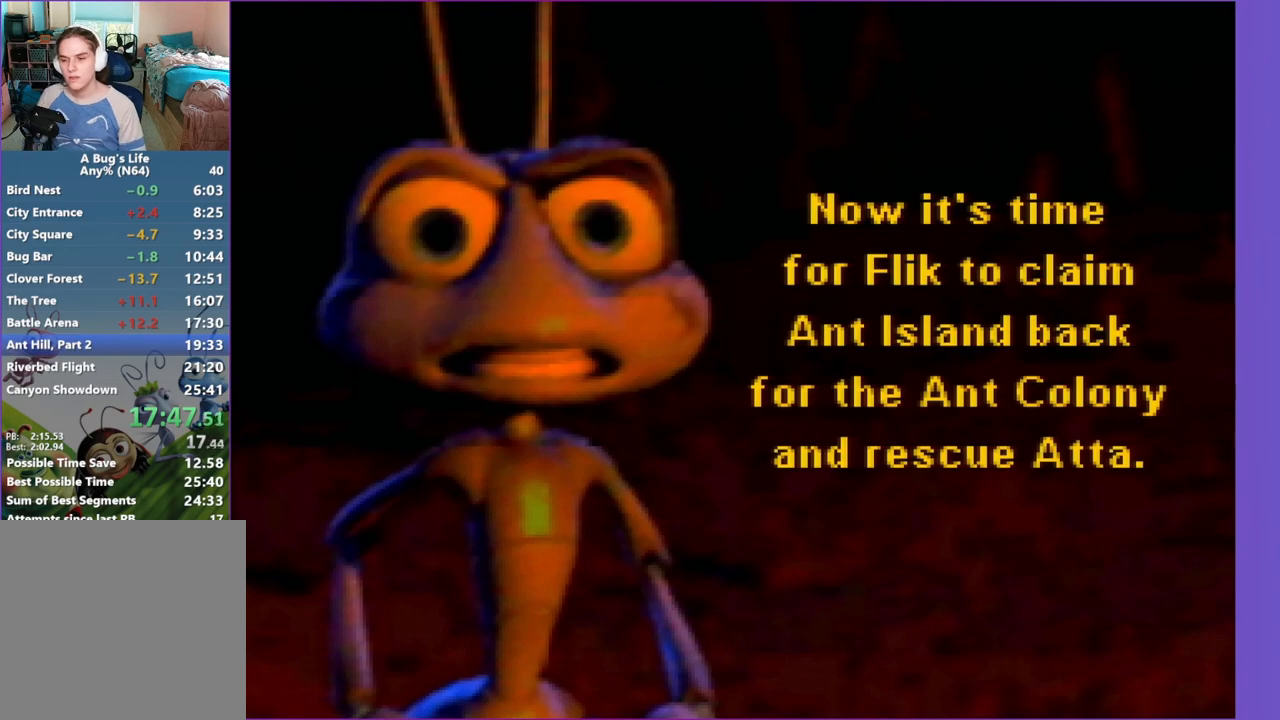
{"buttons": [], "left_stick": "up-left", "events": [[250, "Z", "down"], [267, "left_stick", "up-left"], [317, "Z", "up"]]}
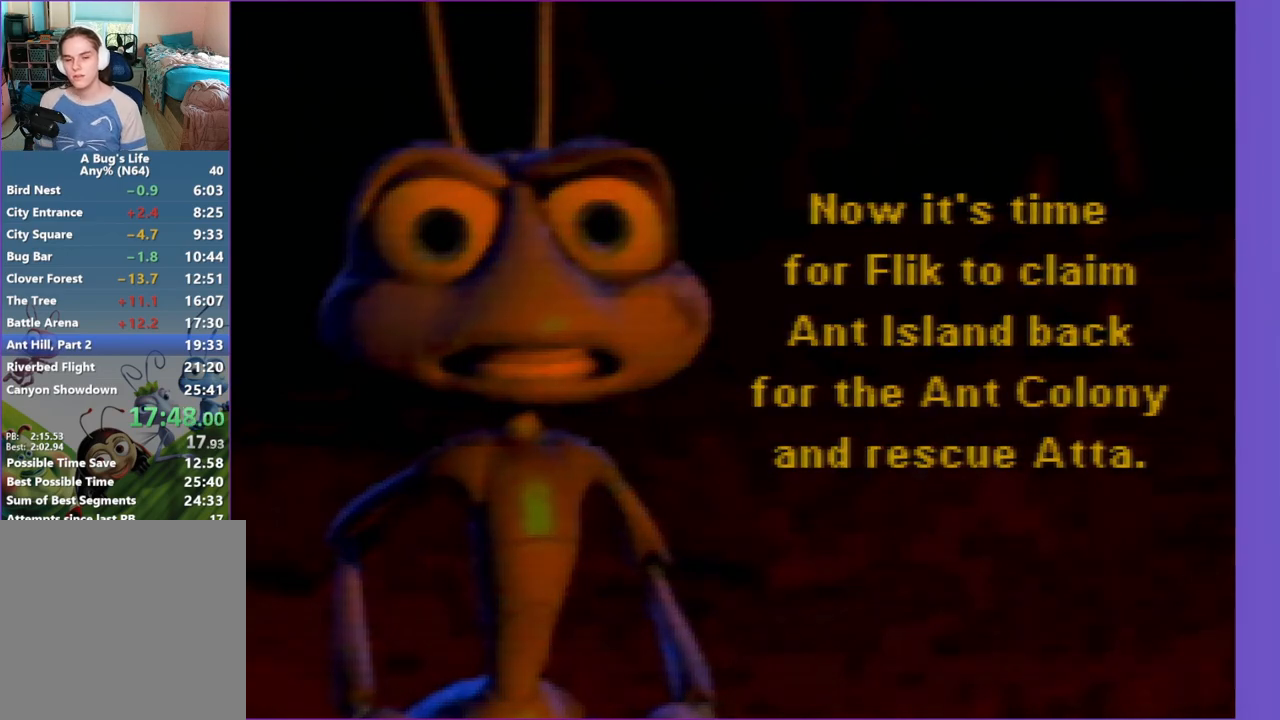
{"buttons": [], "left_stick": "up-left", "events": [[250, "C_LEFT", "down"], [250, "C_RIGHT", "down"], [250, "left_stick", "center"], [300, "C_LEFT", "up"], [300, "C_RIGHT", "up"], [300, "left_stick", "up-left"]]}
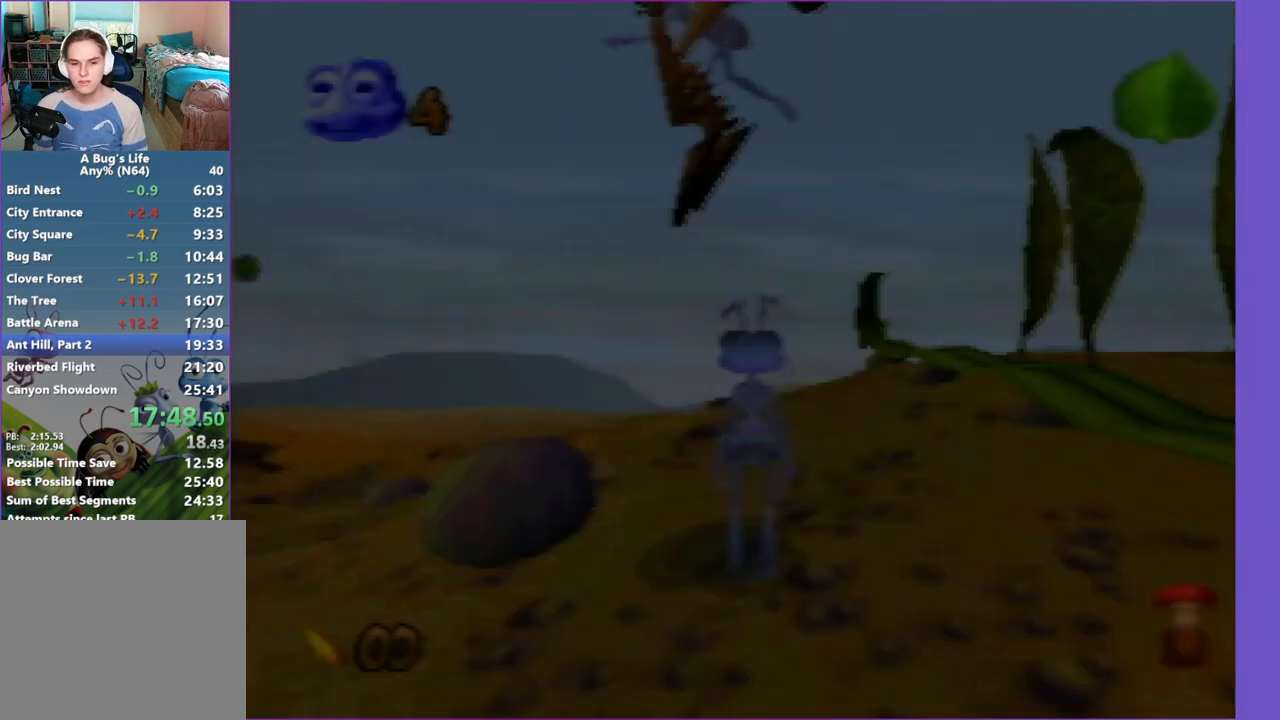
{"buttons": [], "left_stick": "up-left", "events": []}
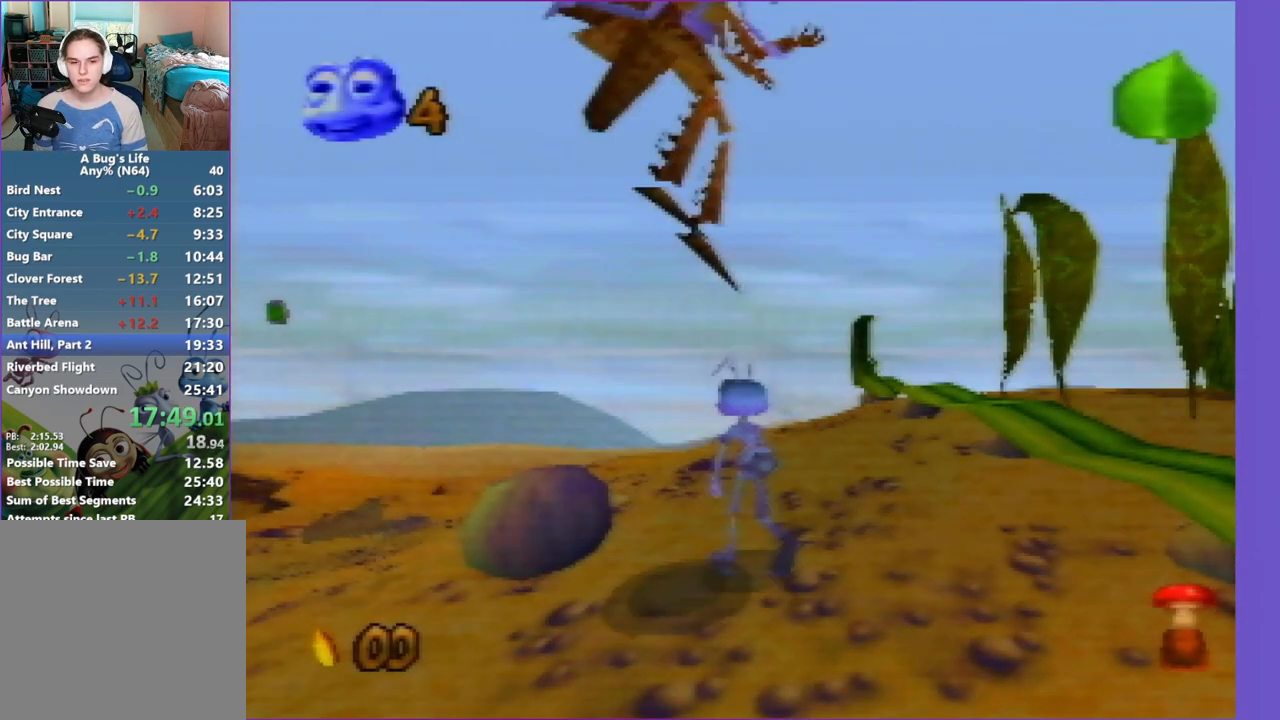
{"buttons": [], "left_stick": "up-left", "events": [[217, "Z", "down"], [367, "Z", "up"]]}
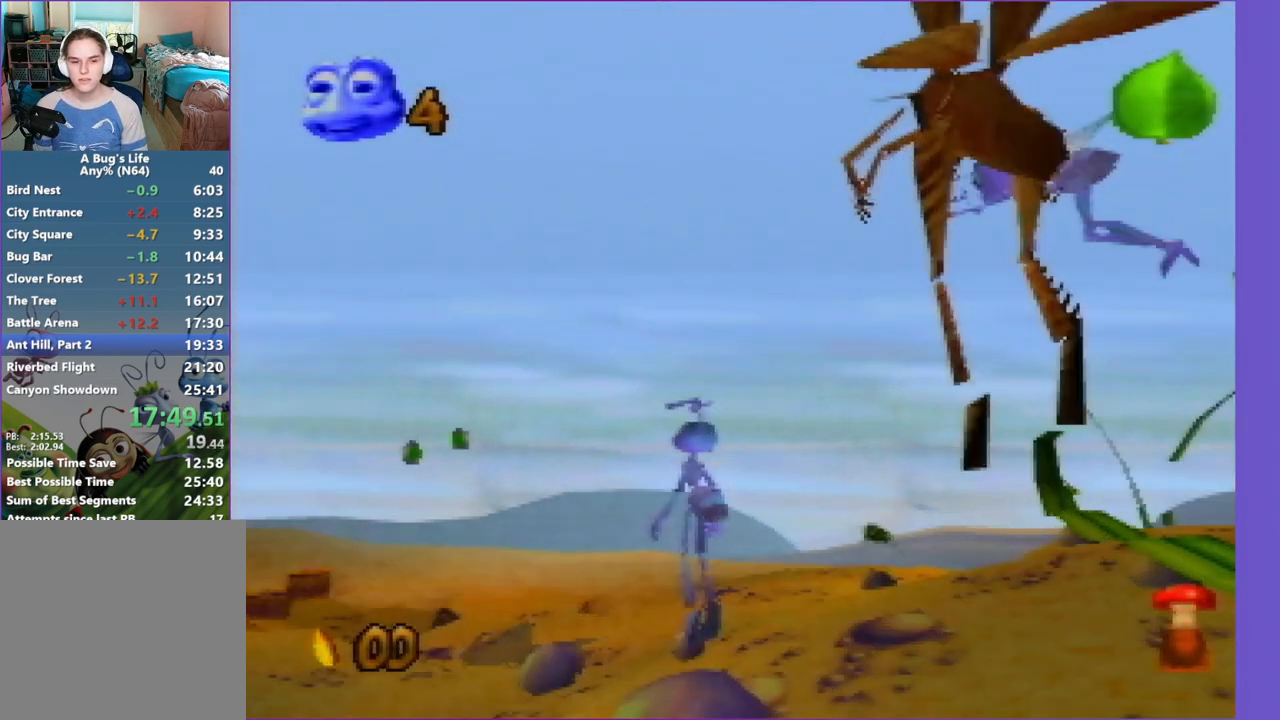
{"buttons": [], "left_stick": "up", "events": [[450, "left_stick", "up"]]}
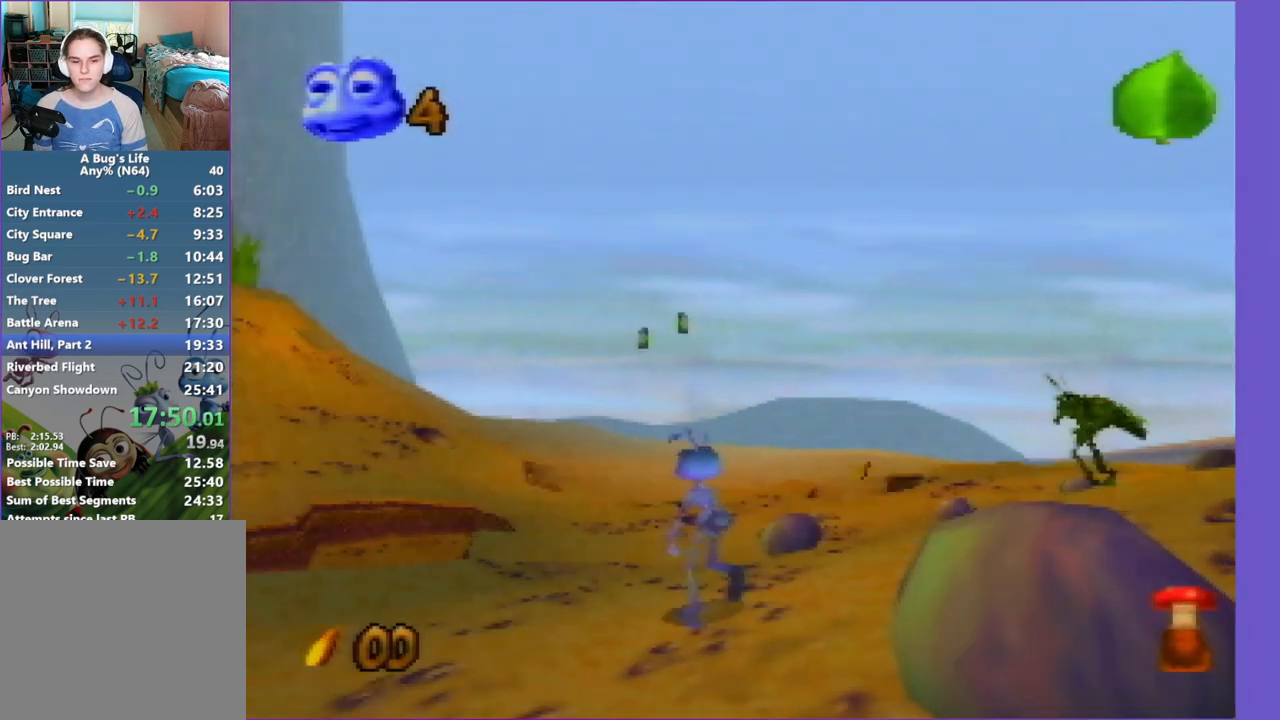
{"buttons": [], "left_stick": "up", "events": []}
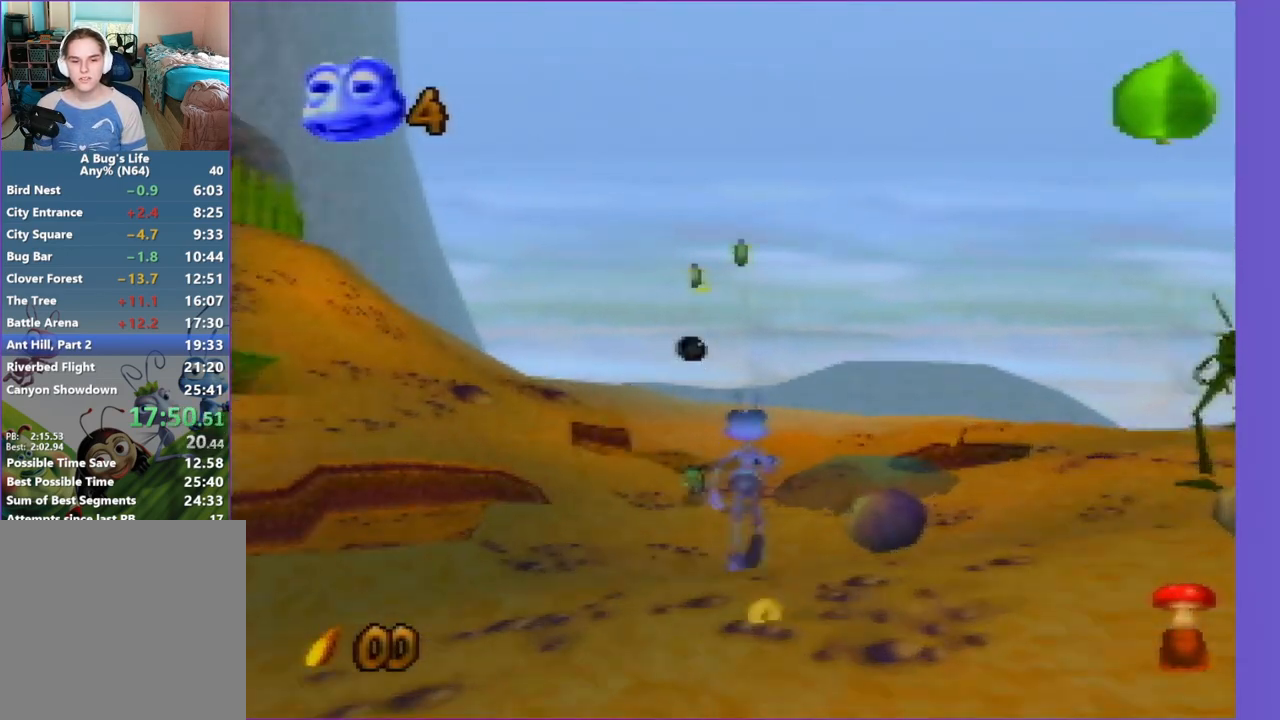
{"buttons": [], "left_stick": "up", "events": []}
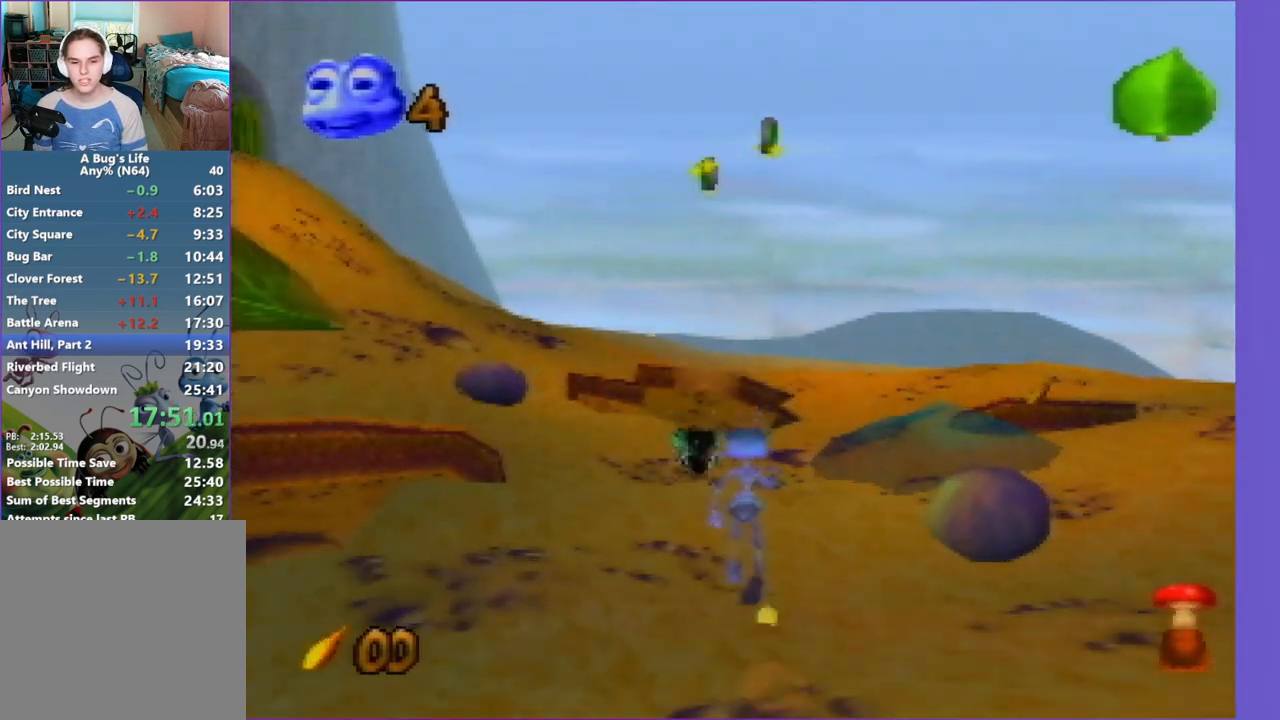
{"buttons": ["Z"], "left_stick": "up", "events": [[400, "Z", "down"]]}
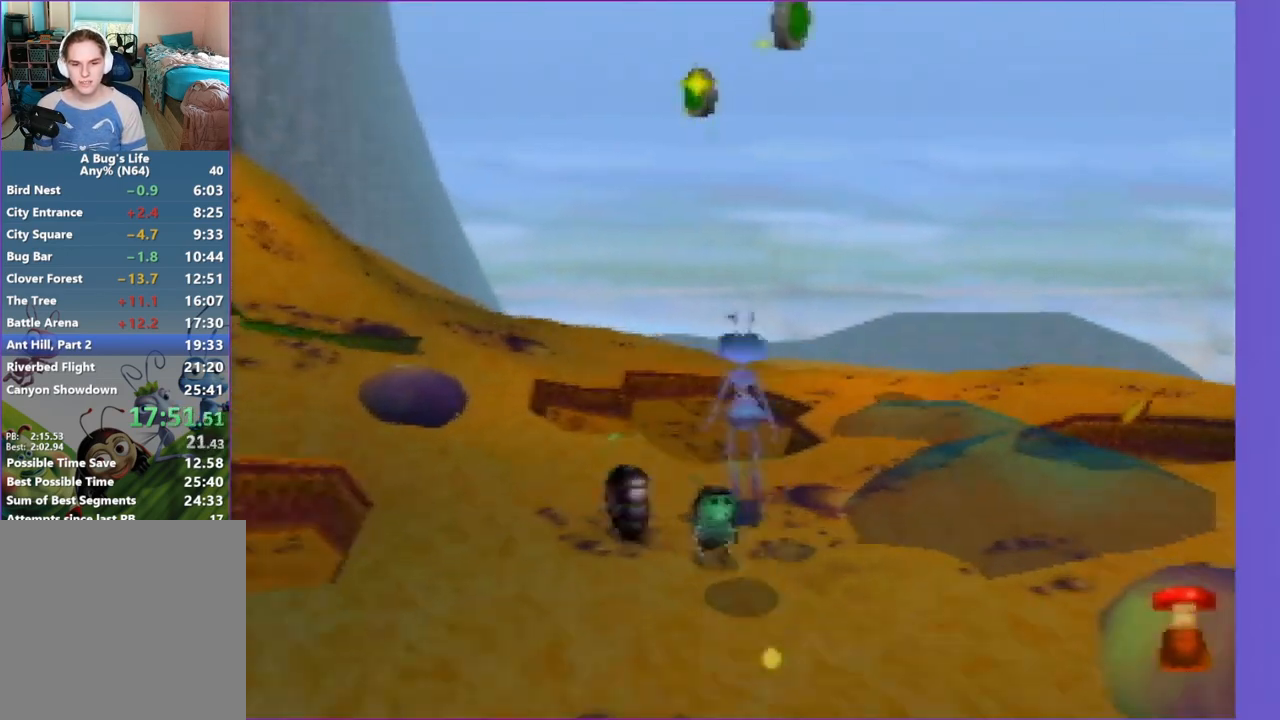
{"buttons": [], "left_stick": "down", "events": [[167, "Z", "up"], [167, "left_stick", "center"], [367, "left_stick", "down"]]}